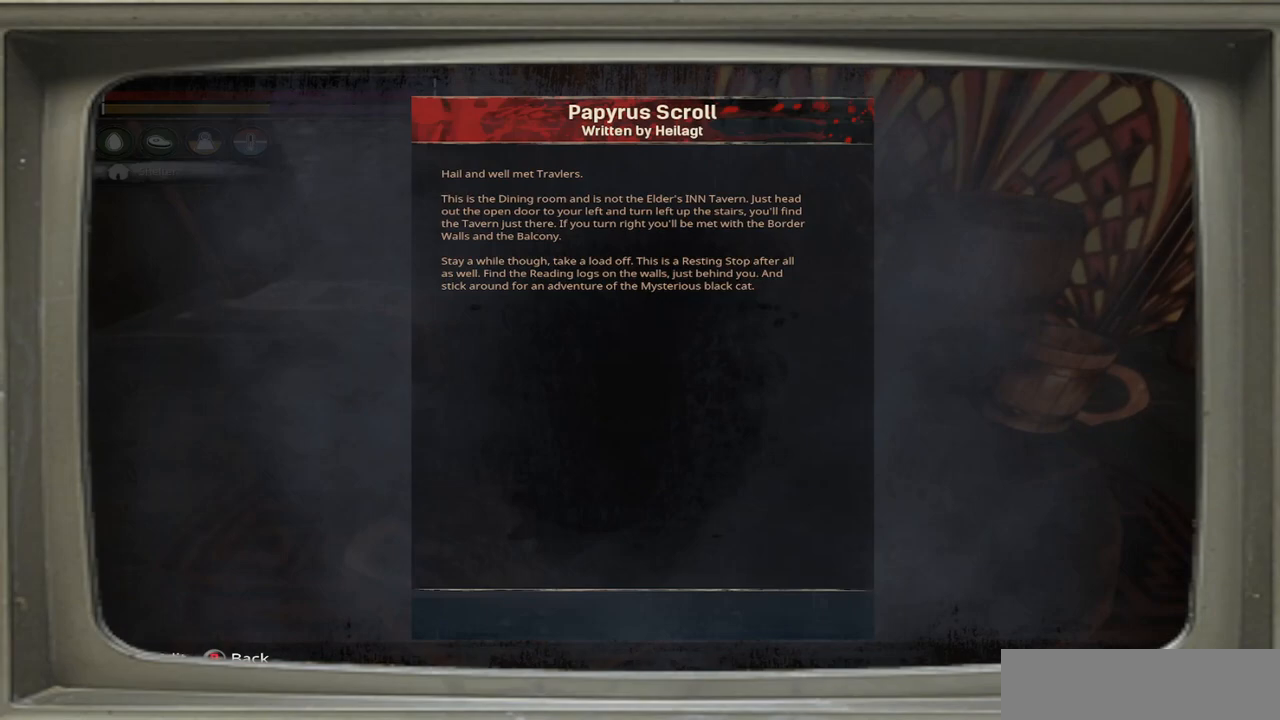
Gameplay with a controller (Xbox layout); each line is a JSON object with the inputs held at the frame after it. "events" lists button and stick changes between this image and that frame as [ms after this image, input, new state], when the widget could be followed in between.
{"buttons": ["B"], "left_stick": "center", "right_stick": "center", "events": [[433, "B", "down"]]}
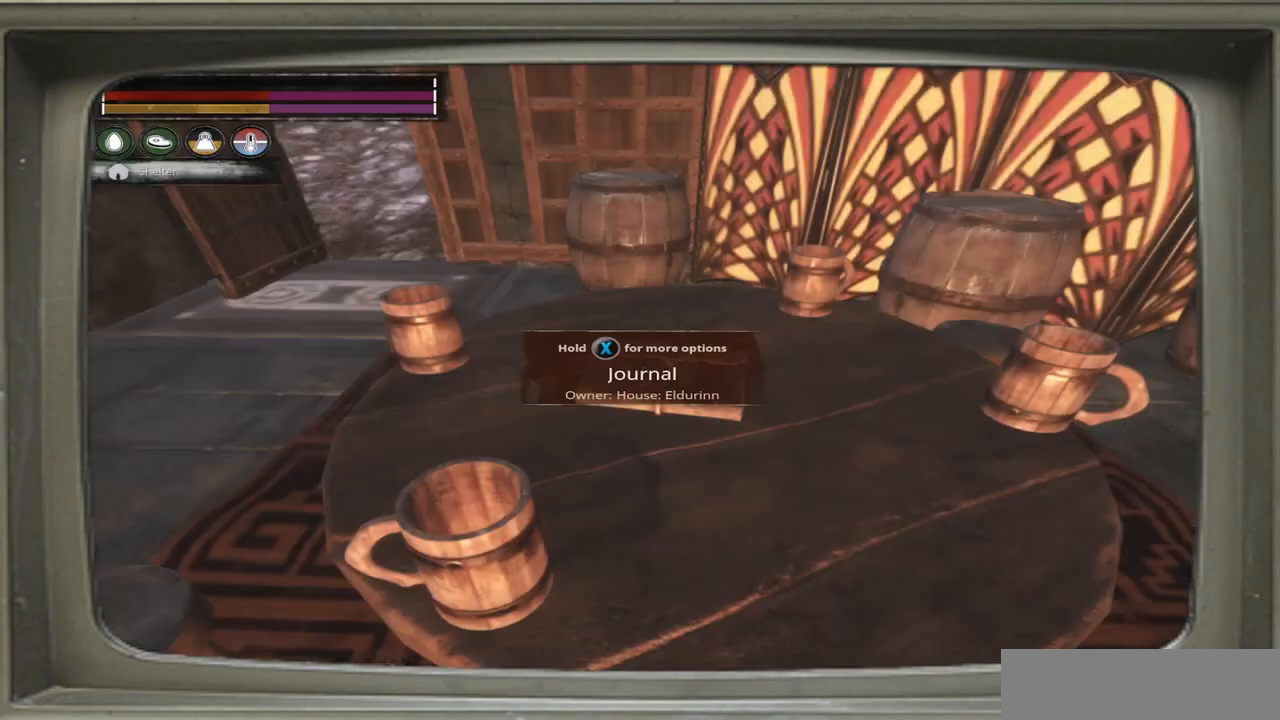
{"buttons": [], "left_stick": "center", "right_stick": "left", "events": [[33, "B", "up"], [233, "right_stick", "up-left"], [450, "right_stick", "left"]]}
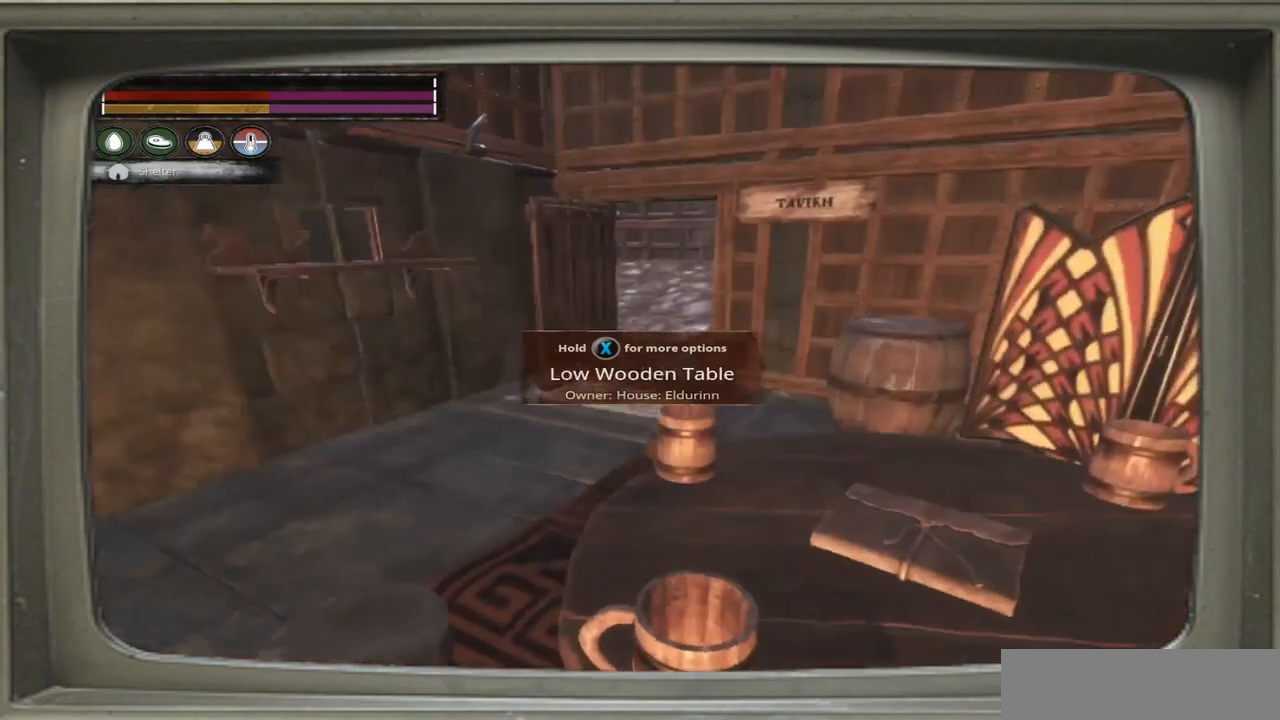
{"buttons": [], "left_stick": "up-left", "right_stick": "center", "events": [[67, "left_stick", "left"], [167, "right_stick", "center"], [433, "left_stick", "up-left"]]}
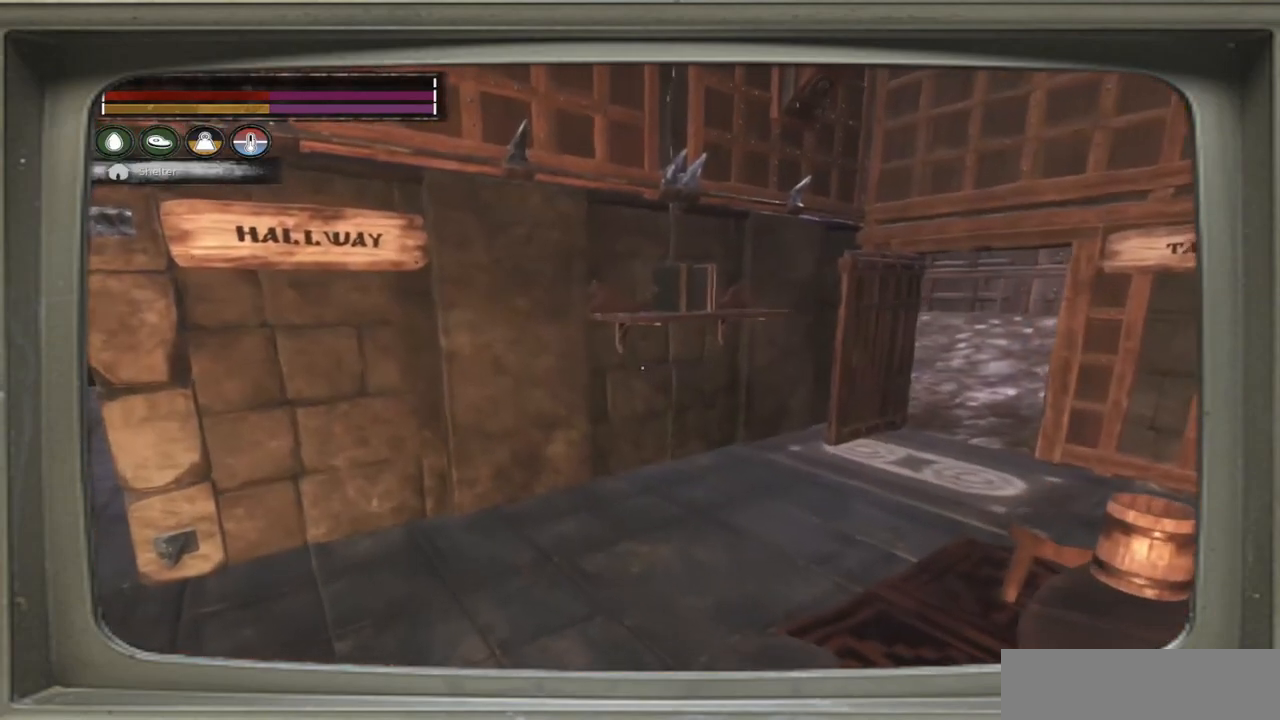
{"buttons": [], "left_stick": "up-left", "right_stick": "center", "events": [[67, "left_stick", "up"], [333, "left_stick", "up-left"]]}
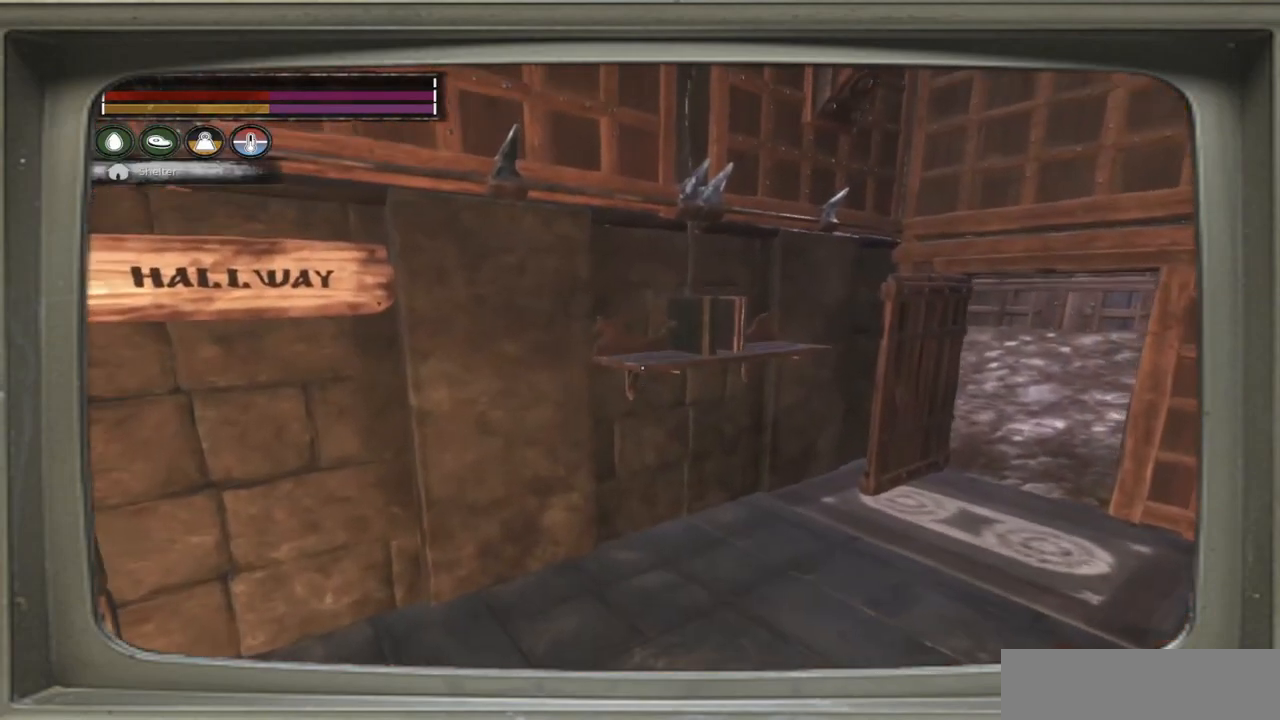
{"buttons": [], "left_stick": "up-right", "right_stick": "center", "events": [[200, "left_stick", "up"], [500, "left_stick", "up-right"]]}
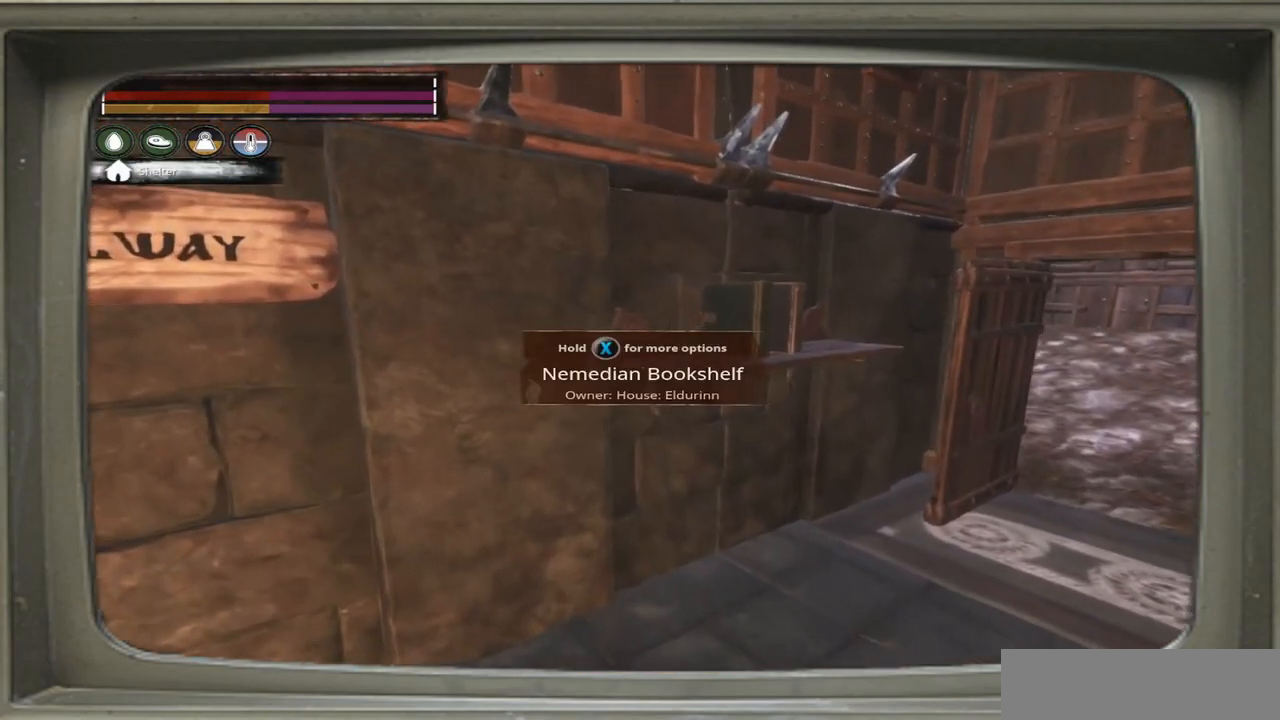
{"buttons": [], "left_stick": "up-right", "right_stick": "center", "events": []}
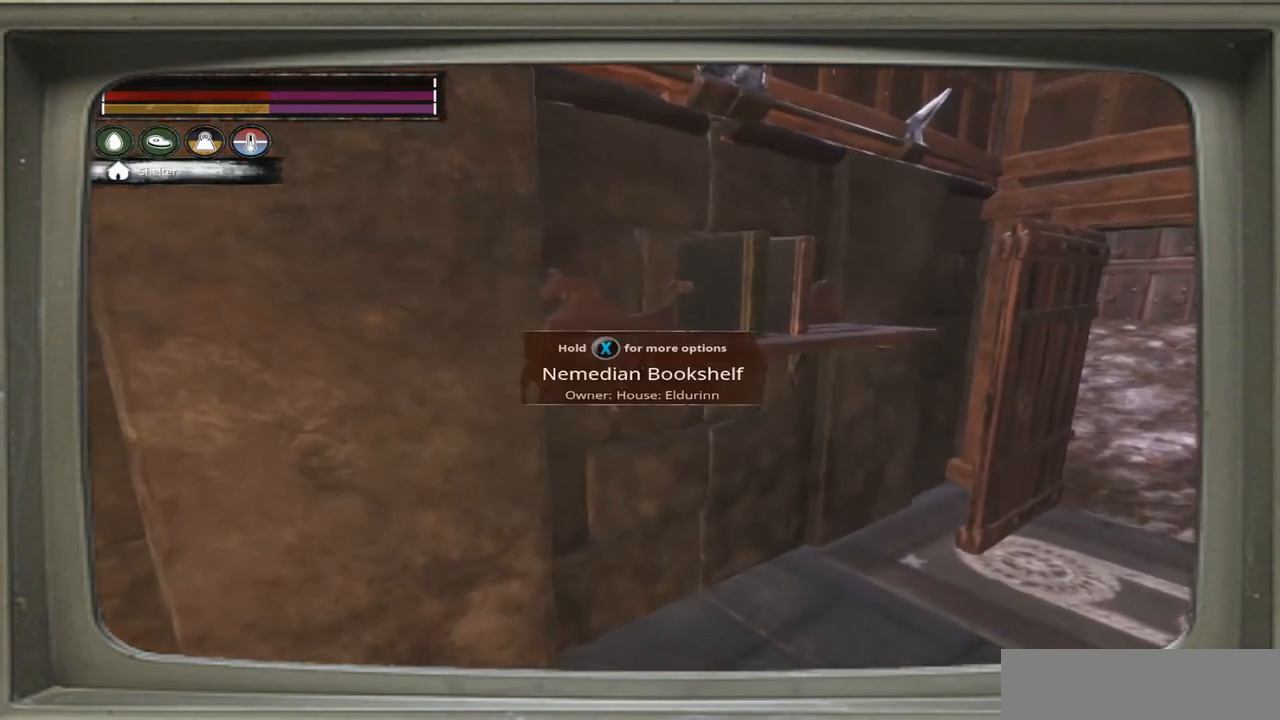
{"buttons": [], "left_stick": "up-right", "right_stick": "left", "events": [[367, "right_stick", "left"]]}
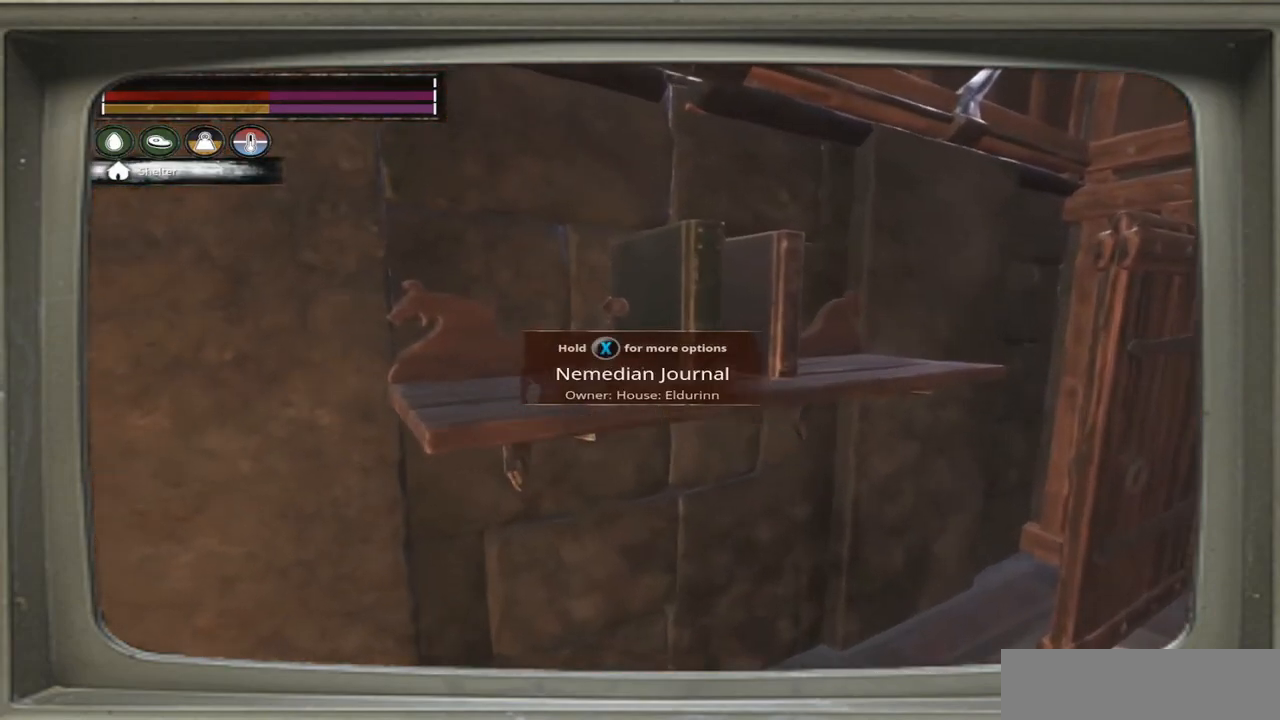
{"buttons": [], "left_stick": "center", "right_stick": "center", "events": [[233, "left_stick", "center"], [333, "right_stick", "center"]]}
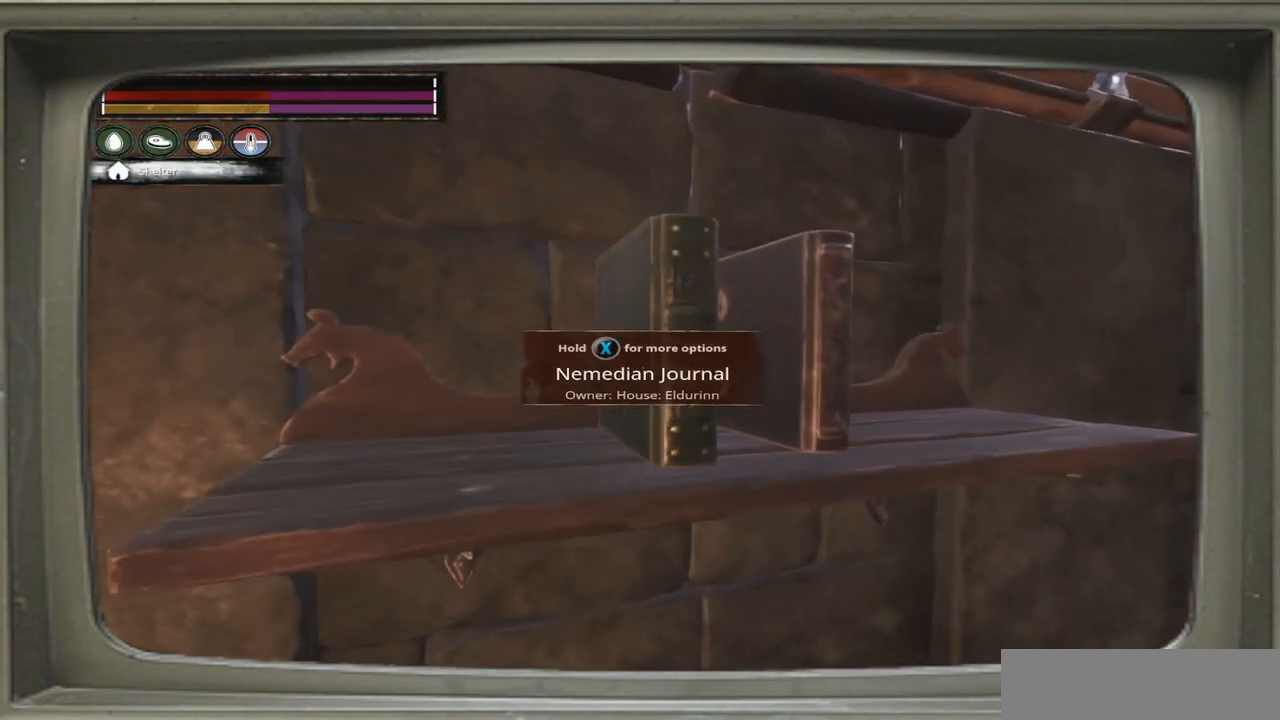
{"buttons": [], "left_stick": "center", "right_stick": "center", "events": []}
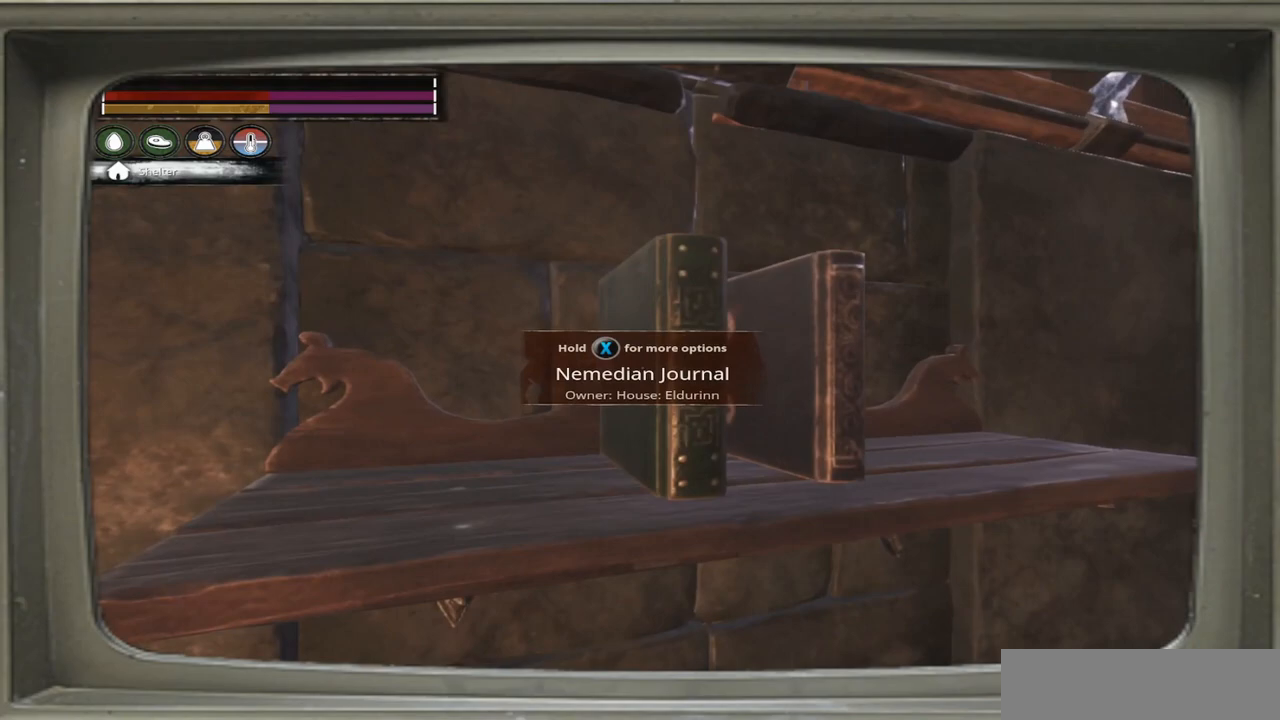
{"buttons": [], "left_stick": "center", "right_stick": "center", "events": [[233, "X", "down"], [333, "X", "up"]]}